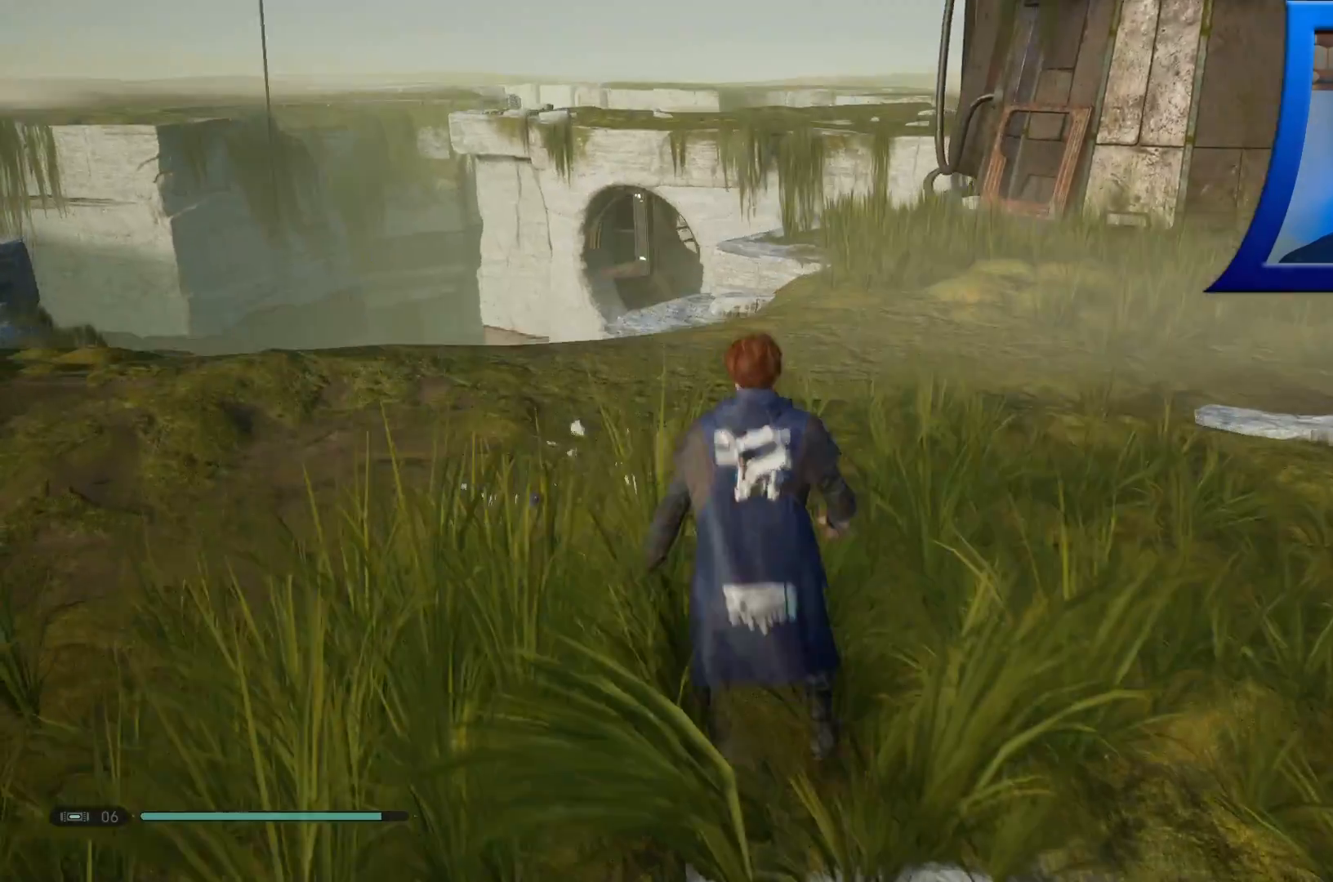
Gameplay with a controller (Xbox layout); each line is a JSON object with the inputs held at the frame after it. "events" lists button and stick changes between this image and that frame as [ms after this image, input, new state], when the widget could be followed in between.
{"buttons": [], "left_stick": "center", "right_stick": "center", "events": [[350, "left_stick", "center"]]}
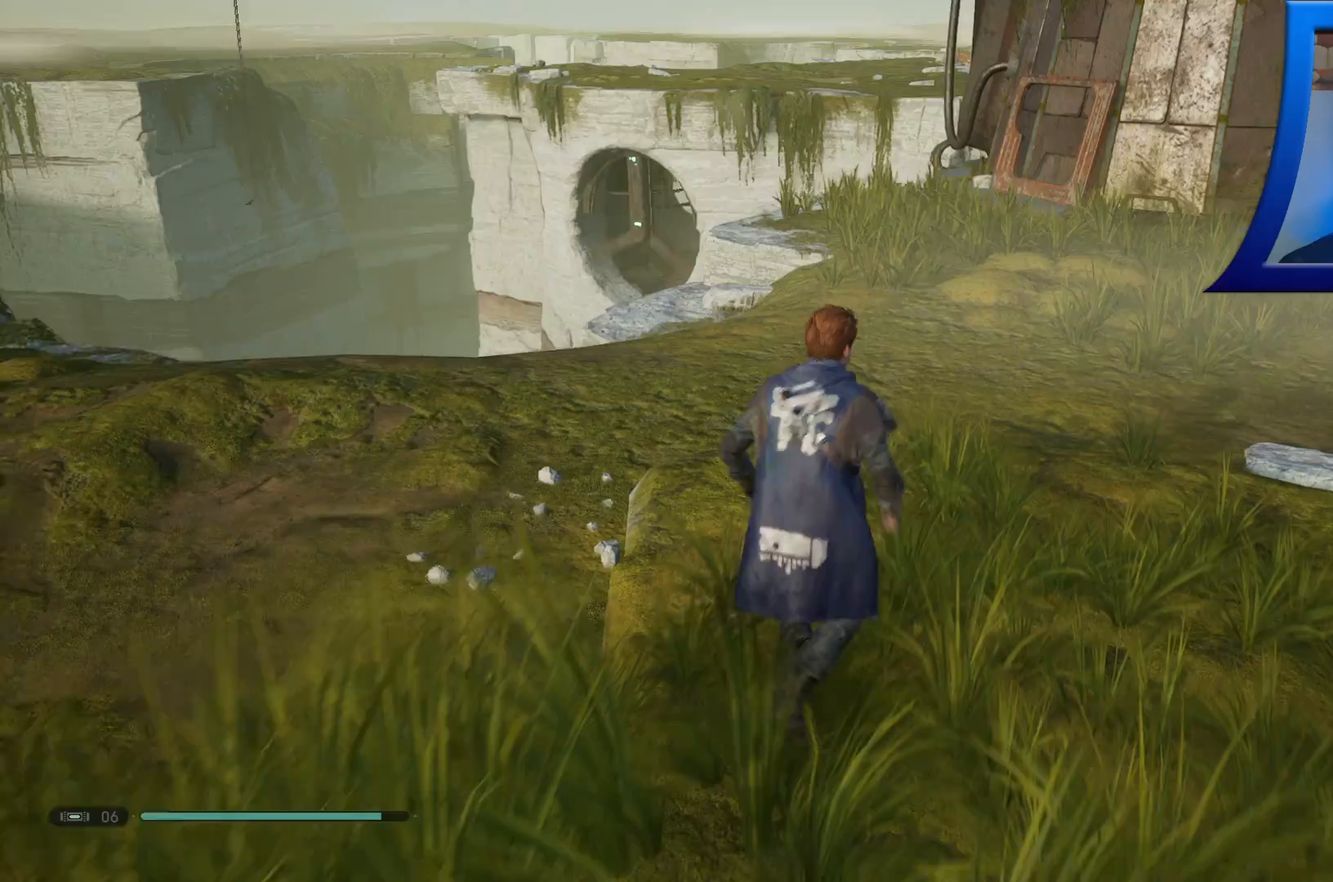
{"buttons": [], "left_stick": "center", "right_stick": "center", "events": [[183, "right_stick", "up-right"], [283, "right_stick", "center"]]}
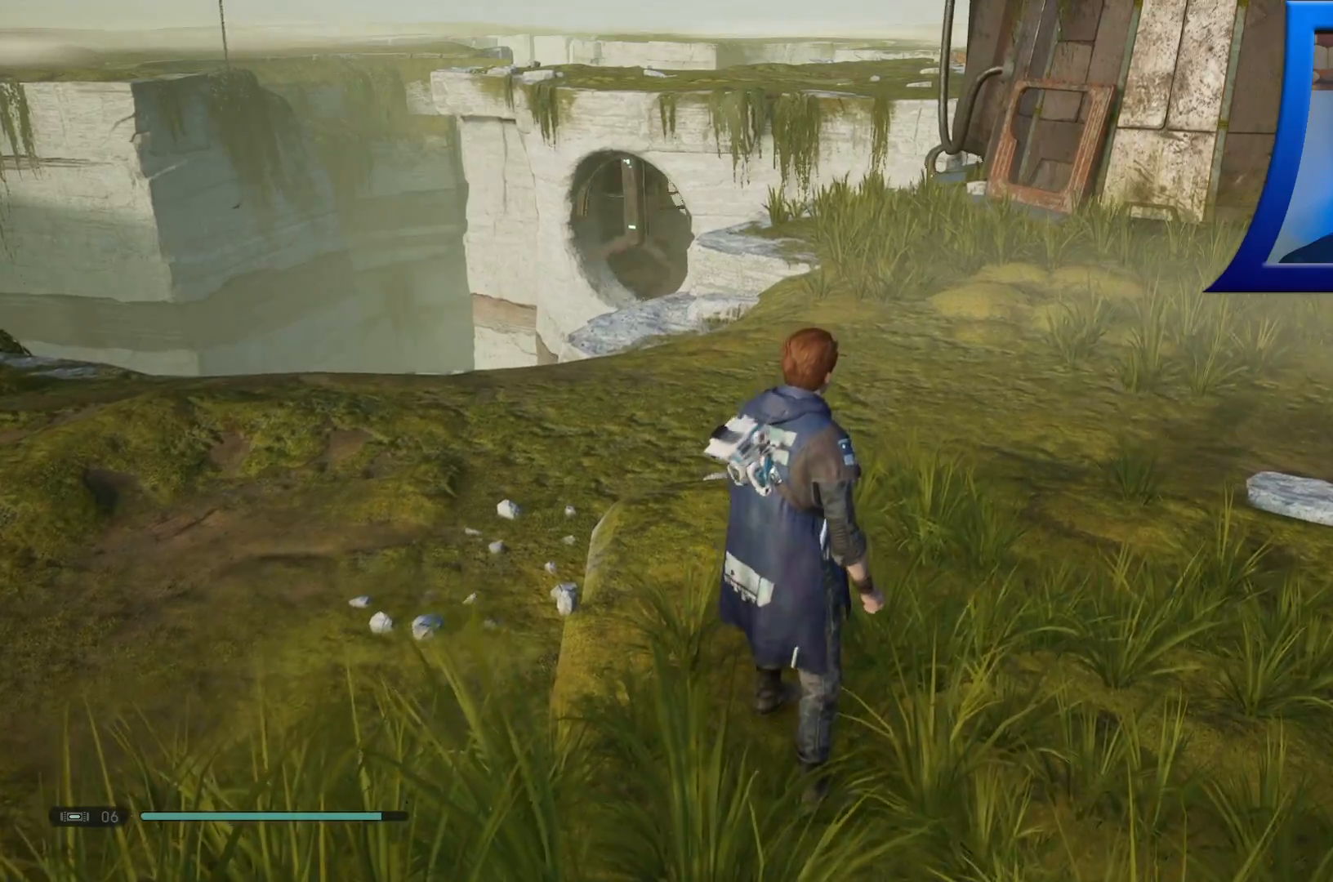
{"buttons": [], "left_stick": "up-left", "right_stick": "right", "events": [[167, "left_stick", "up-left"], [433, "right_stick", "right"]]}
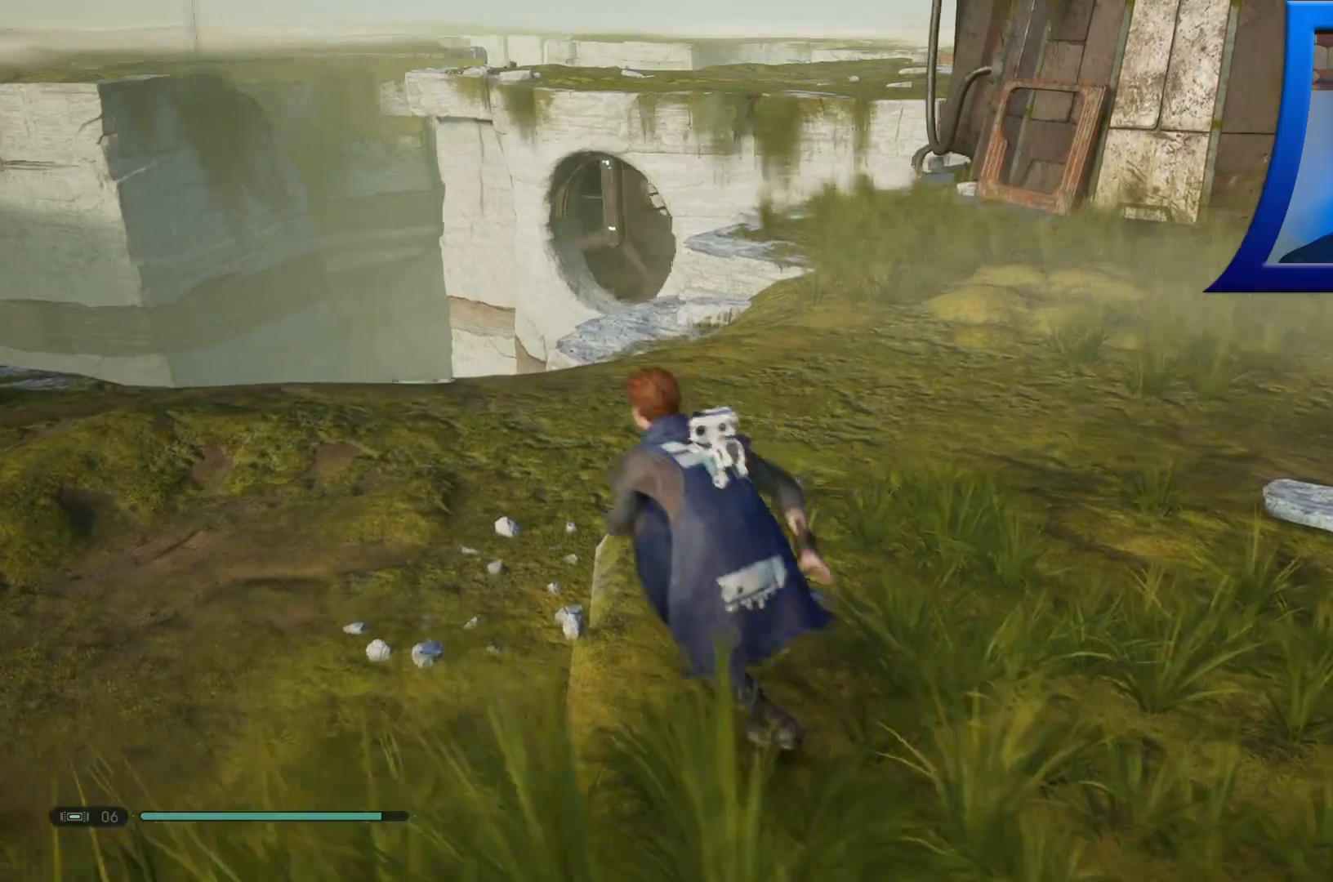
{"buttons": [], "left_stick": "up-left", "right_stick": "center", "events": [[33, "right_stick", "down-right"], [183, "right_stick", "center"]]}
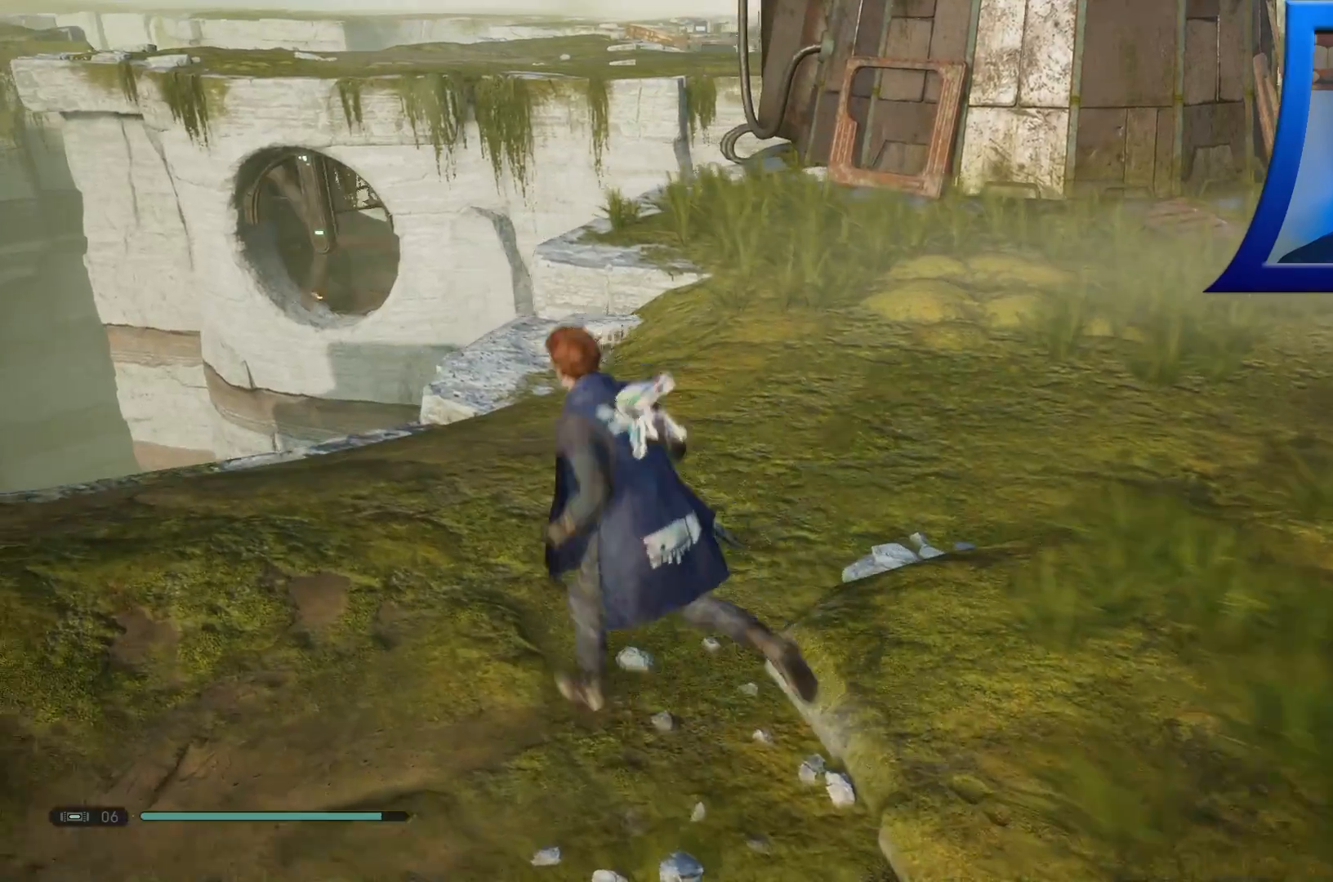
{"buttons": [], "left_stick": "up-left", "right_stick": "center", "events": [[383, "right_stick", "down"], [483, "right_stick", "center"]]}